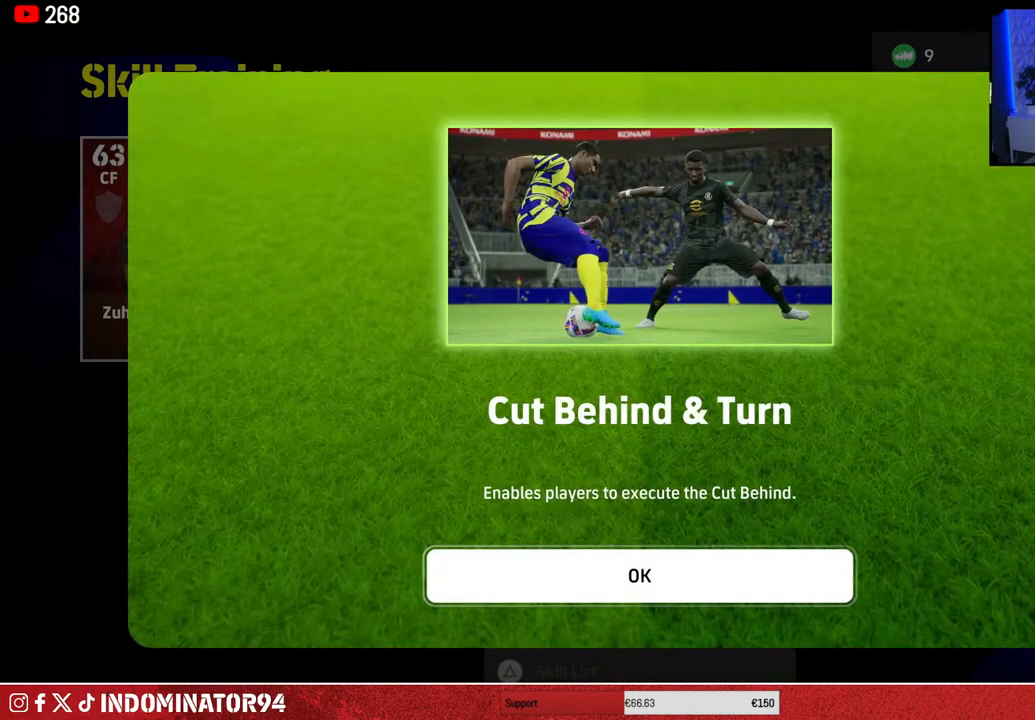
Gameplay with a controller (PlayStation layout); each line is a JSON object with the inputs held at the frame after it. "events" lists button and stick changes between this image and that frame as [ms after this image, input, new state], when the widget could be followed in between.
{"buttons": [], "left_stick": "center", "right_stick": "center", "events": [[250, "CROSS", "down"], [367, "CROSS", "up"]]}
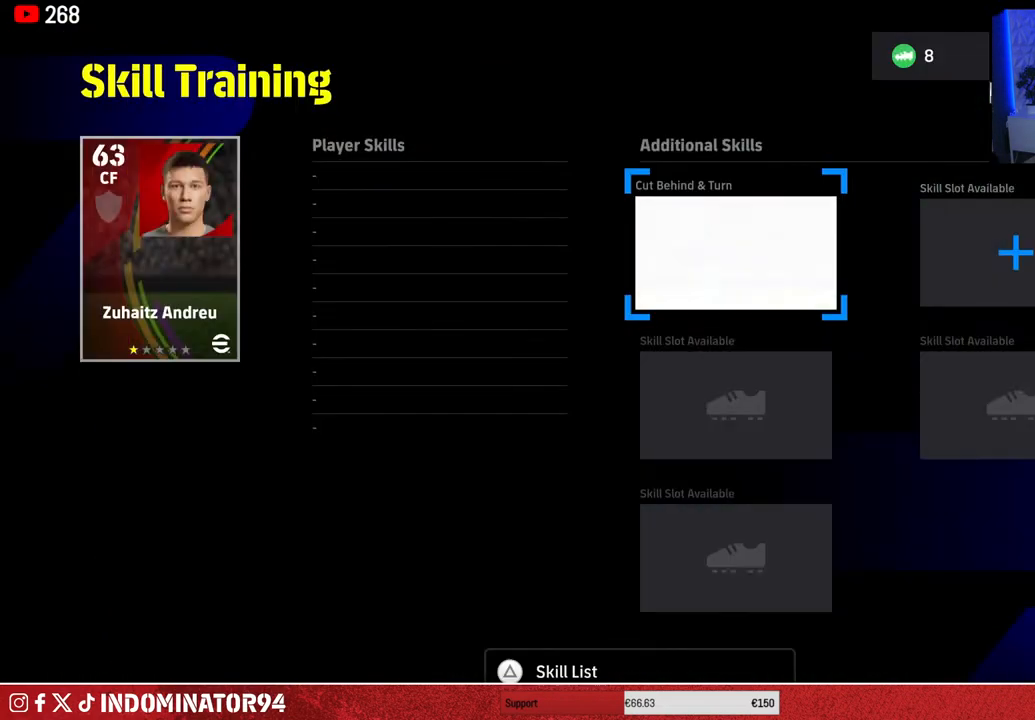
{"buttons": ["CIRCLE"], "left_stick": "center", "right_stick": "center", "events": [[467, "CIRCLE", "down"]]}
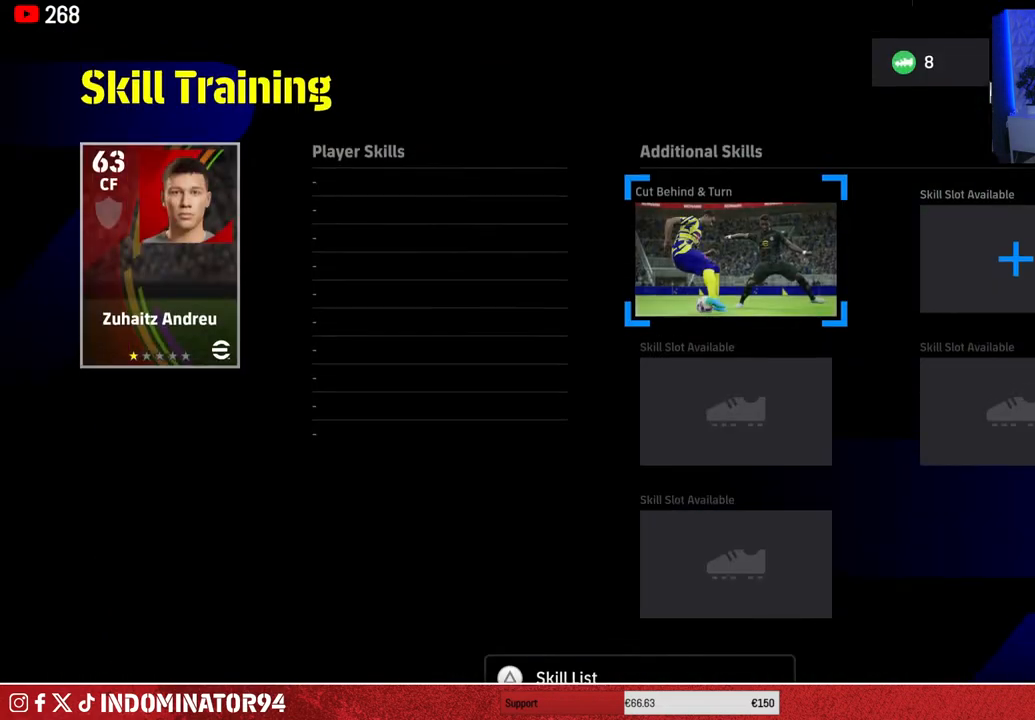
{"buttons": [], "left_stick": "center", "right_stick": "center", "events": [[100, "CIRCLE", "up"]]}
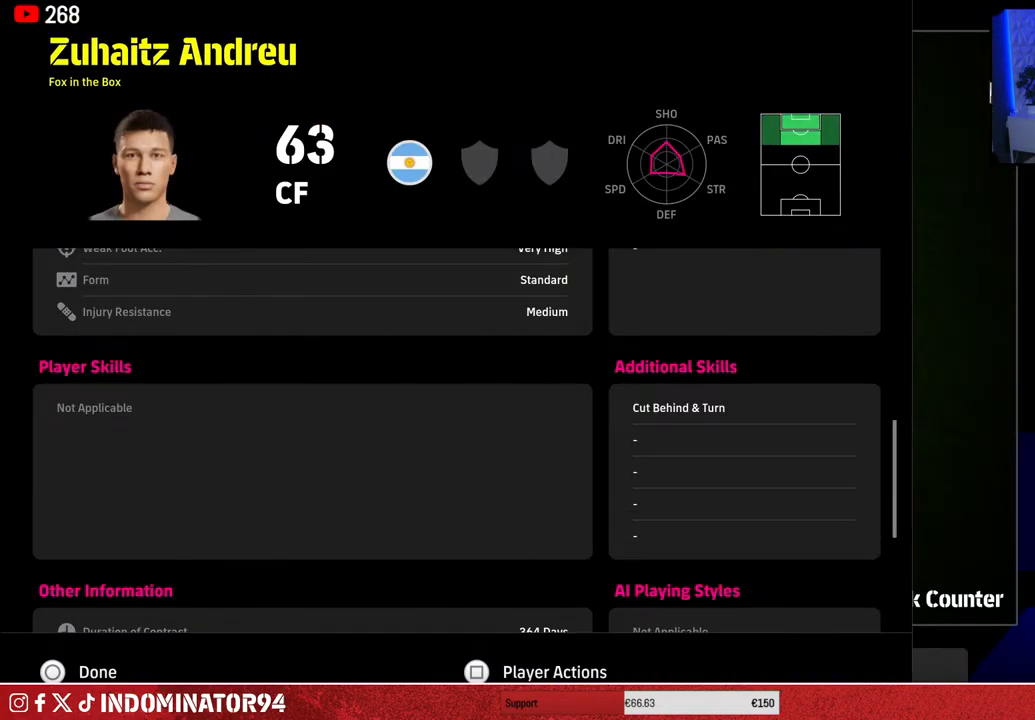
{"buttons": [], "left_stick": "center", "right_stick": "center", "events": [[367, "CIRCLE", "down"], [467, "CIRCLE", "up"]]}
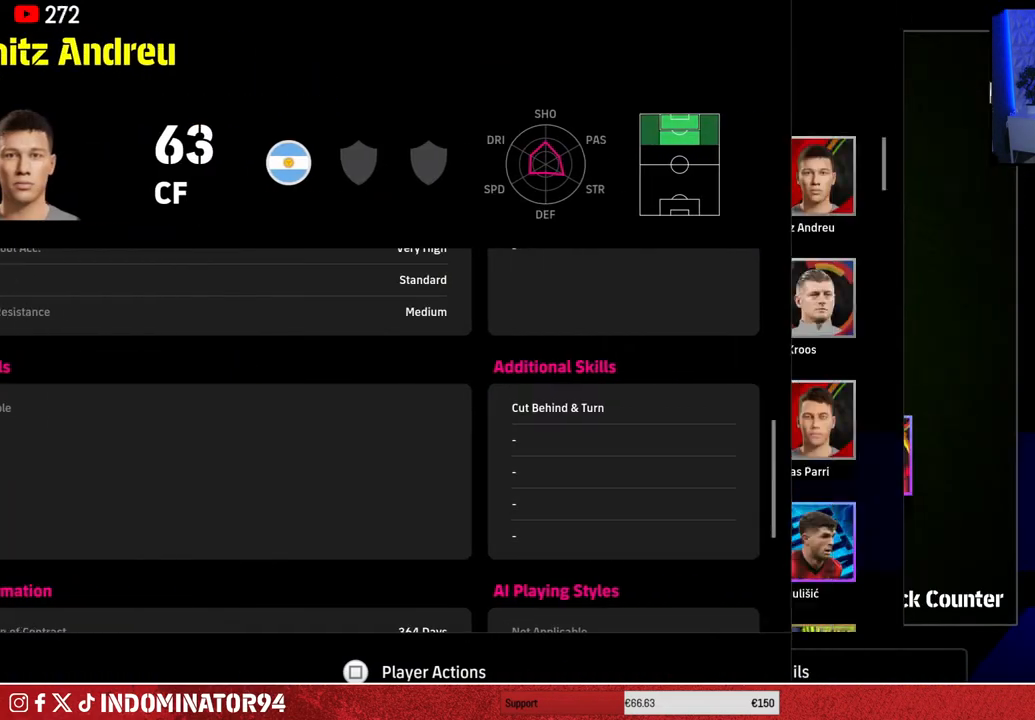
{"buttons": [], "left_stick": "center", "right_stick": "center", "events": []}
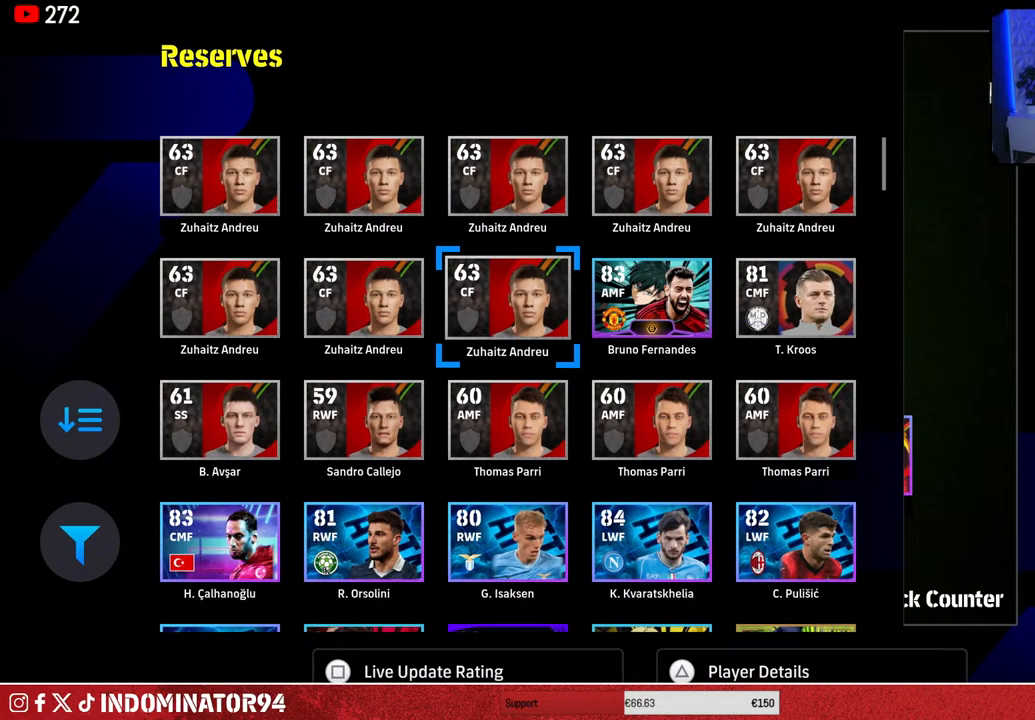
{"buttons": [], "left_stick": "center", "right_stick": "center", "events": [[83, "left_stick", "left"], [217, "left_stick", "center"]]}
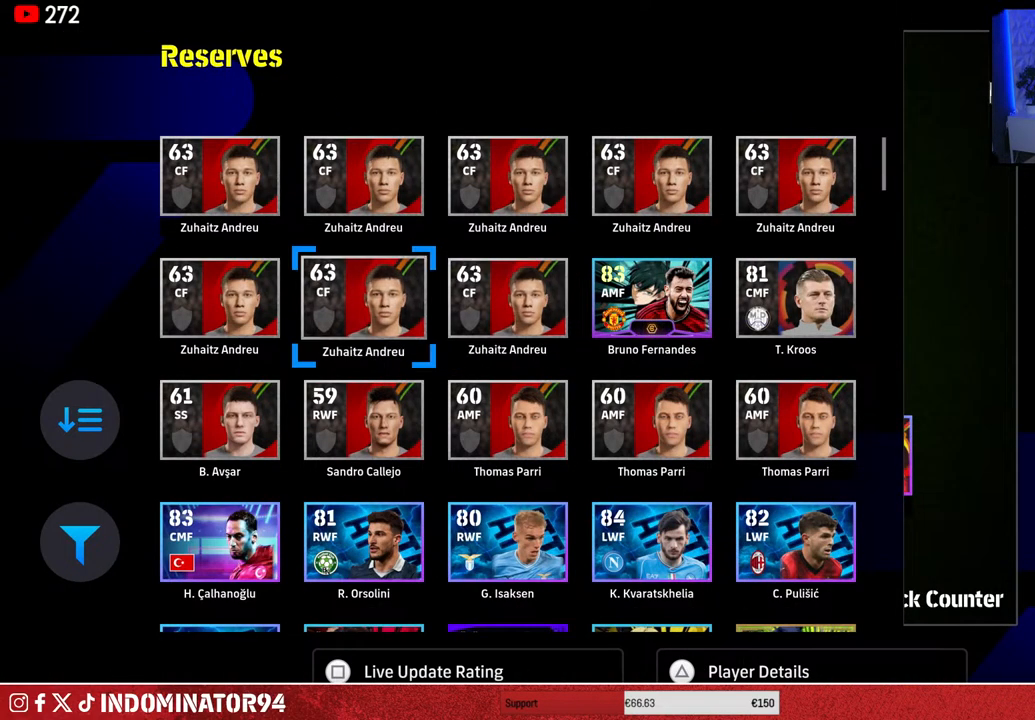
{"buttons": [], "left_stick": "center", "right_stick": "center", "events": []}
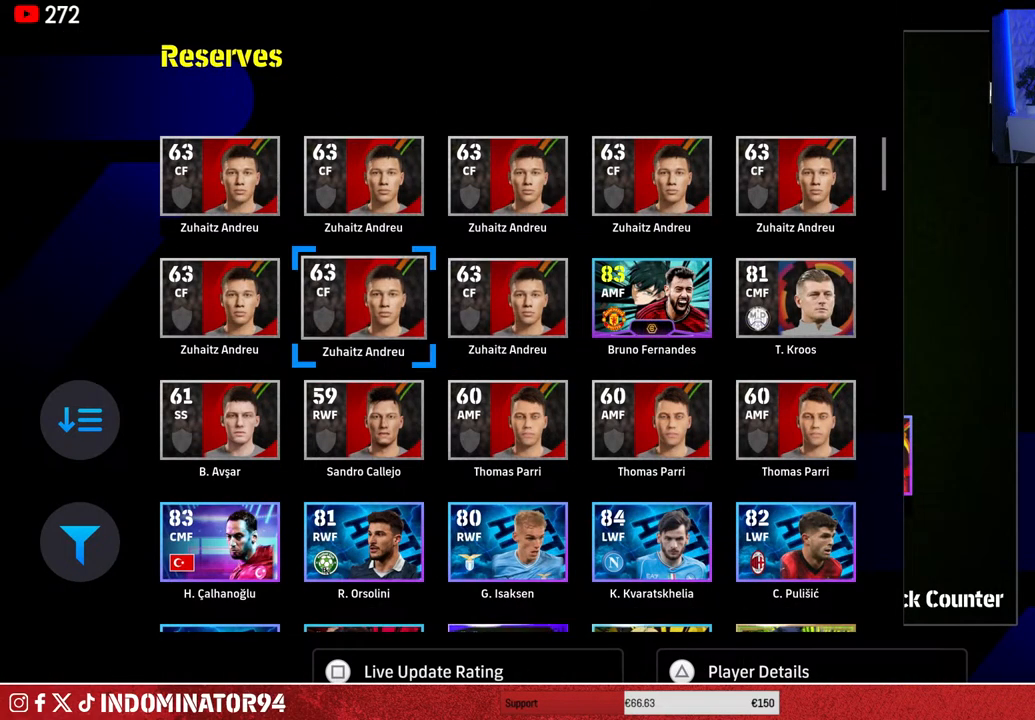
{"buttons": [], "left_stick": "center", "right_stick": "center", "events": []}
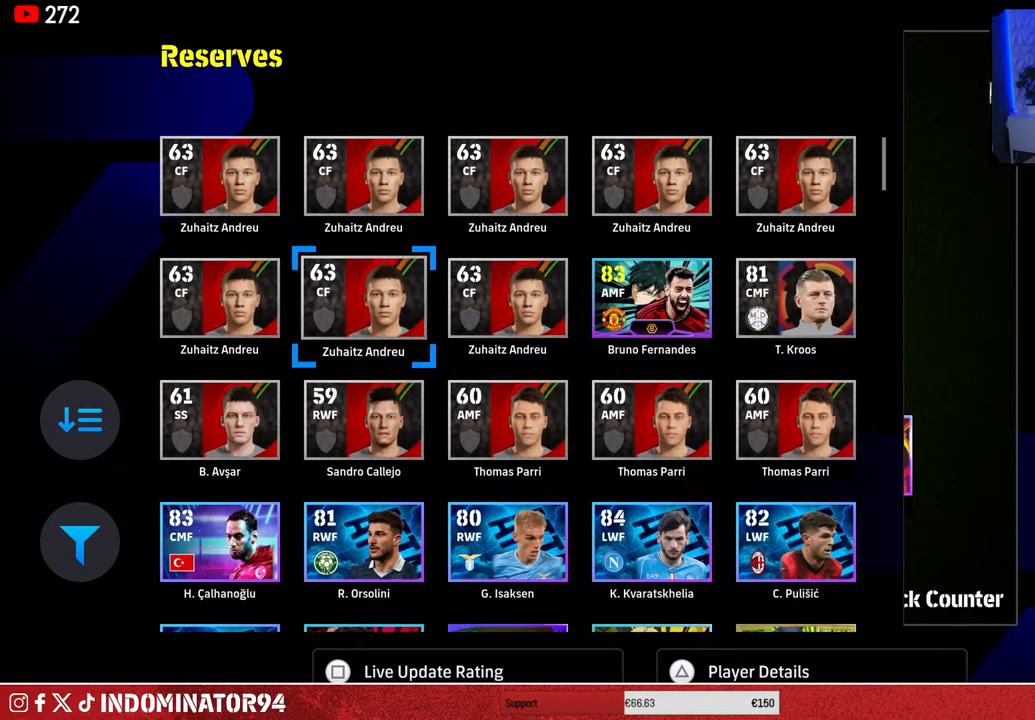
{"buttons": [], "left_stick": "center", "right_stick": "center", "events": []}
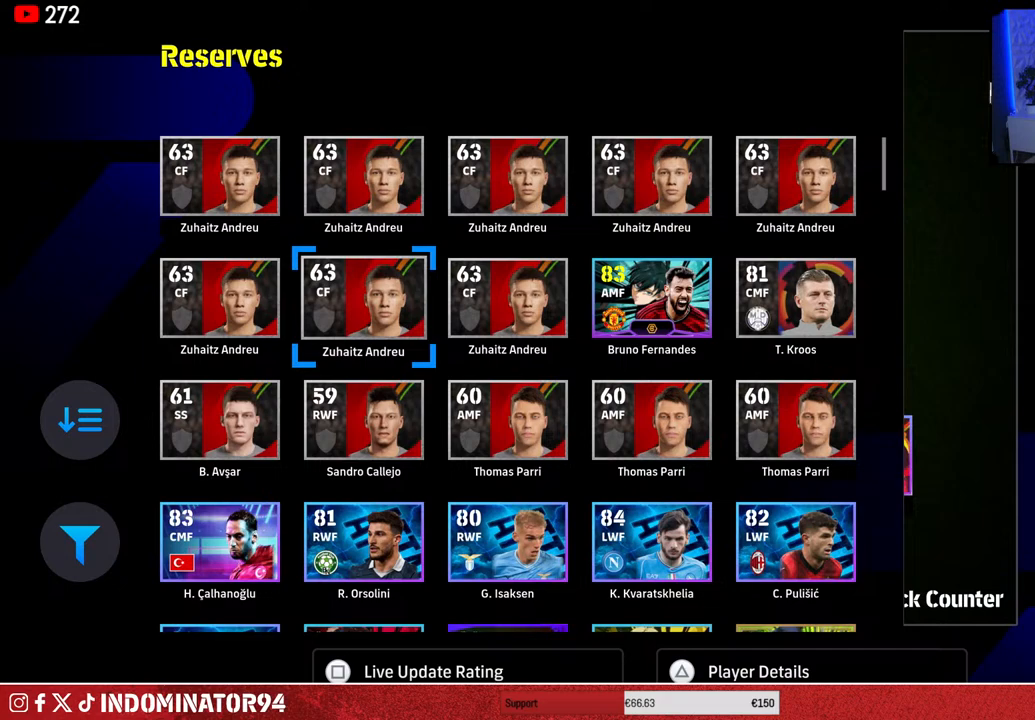
{"buttons": [], "left_stick": "center", "right_stick": "center", "events": []}
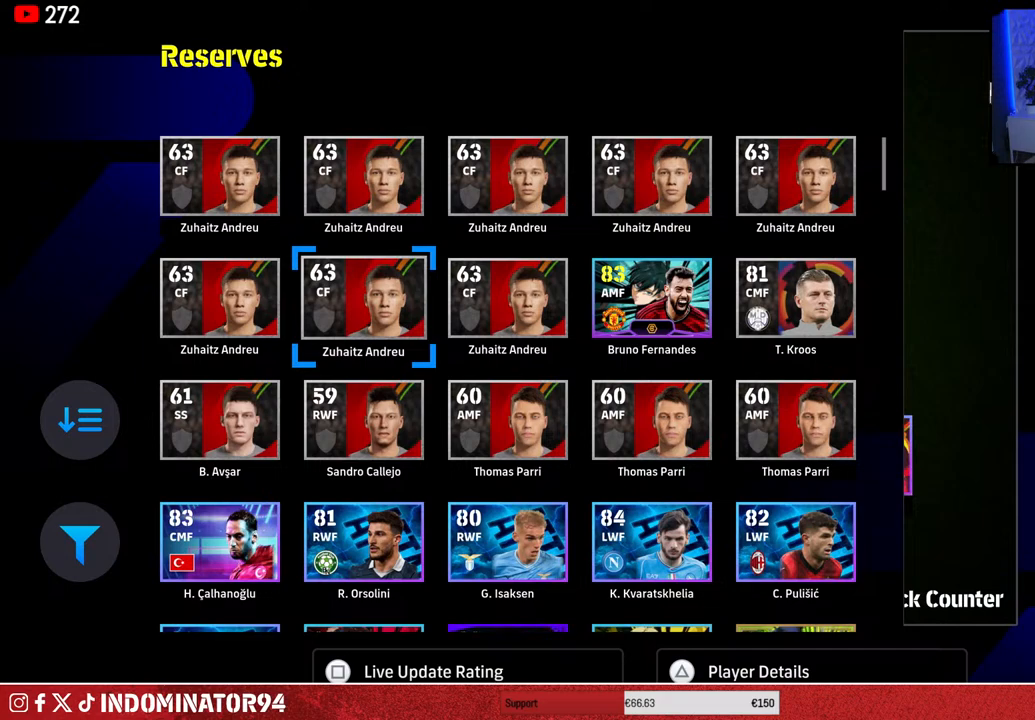
{"buttons": [], "left_stick": "center", "right_stick": "center", "events": []}
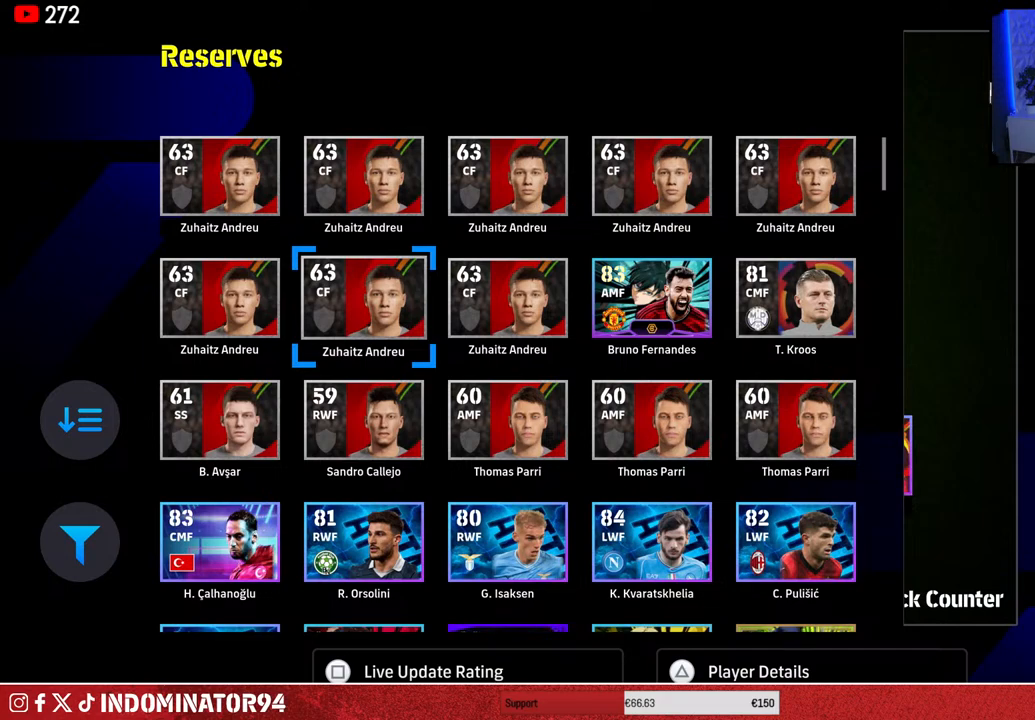
{"buttons": [], "left_stick": "center", "right_stick": "center", "events": [[167, "TRIANGLE", "down"], [317, "TRIANGLE", "up"]]}
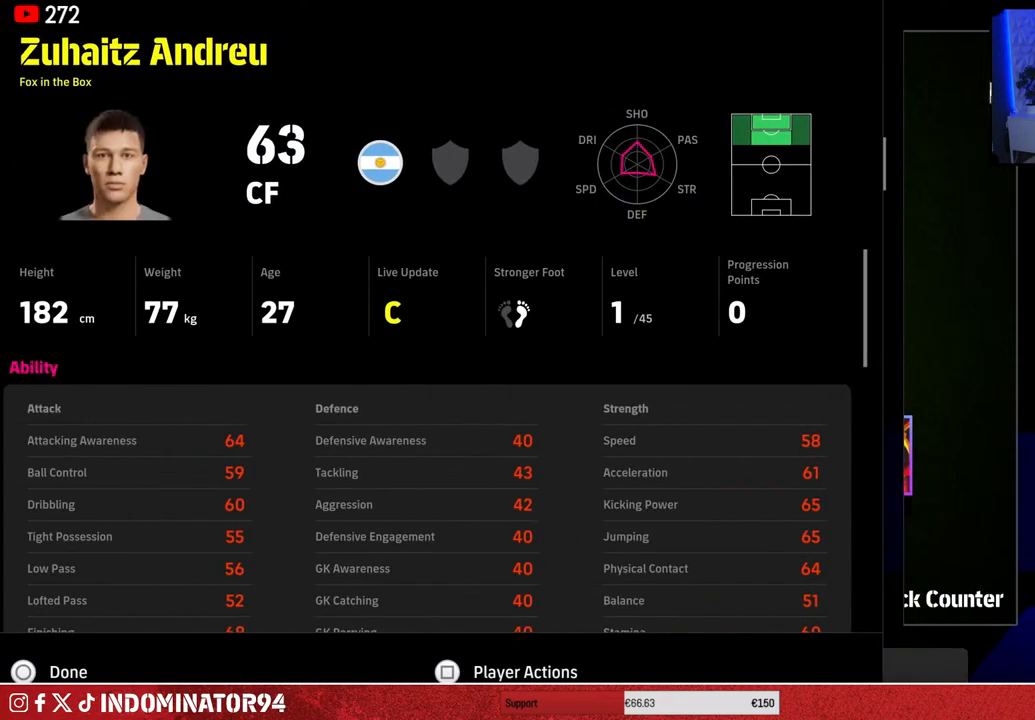
{"buttons": [], "left_stick": "center", "right_stick": "center", "events": [[300, "SQUARE", "down"], [433, "SQUARE", "up"]]}
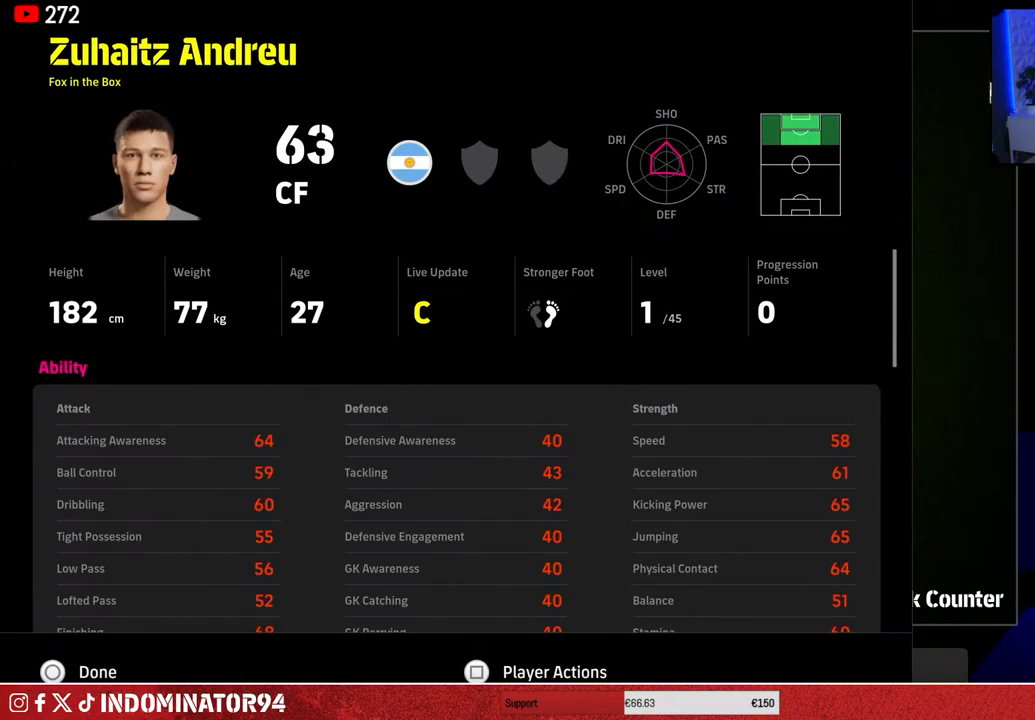
{"buttons": [], "left_stick": "center", "right_stick": "center", "events": []}
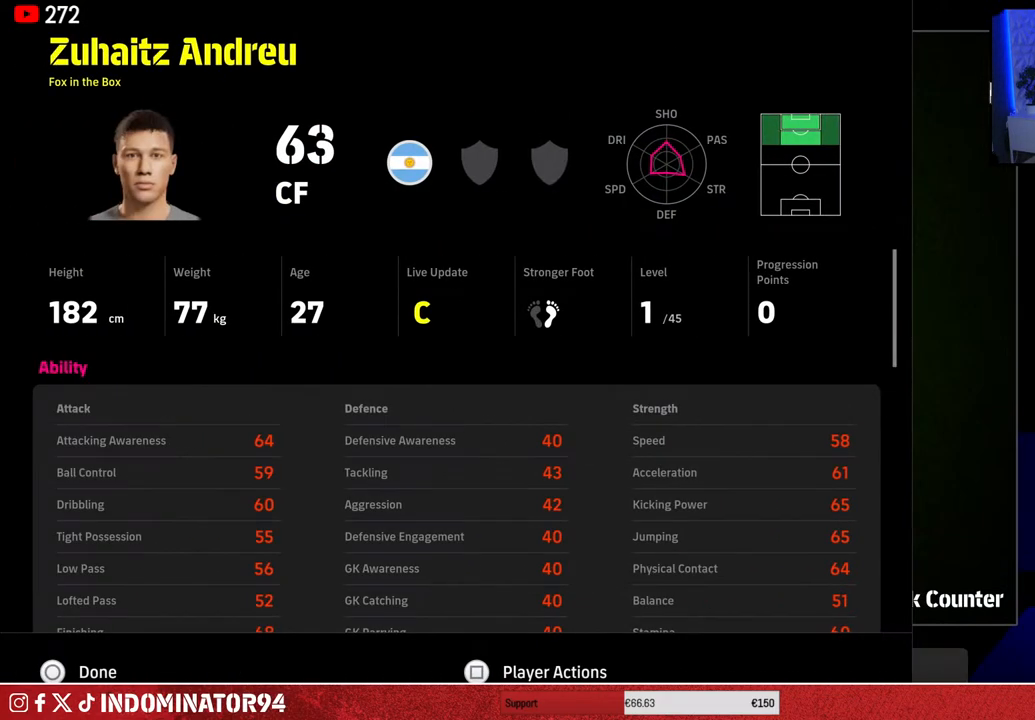
{"buttons": [], "left_stick": "center", "right_stick": "center", "events": []}
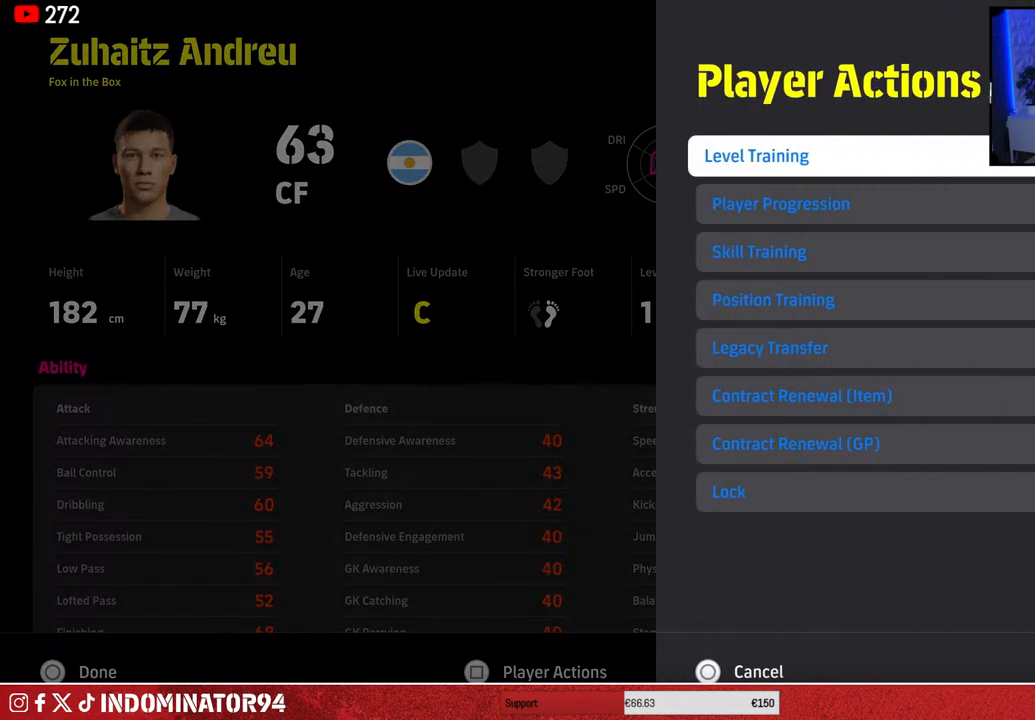
{"buttons": [], "left_stick": "center", "right_stick": "center", "events": [[150, "DPAD_DOWN", "down"], [267, "DPAD_DOWN", "up"], [367, "DPAD_DOWN", "down"], [450, "DPAD_DOWN", "up"]]}
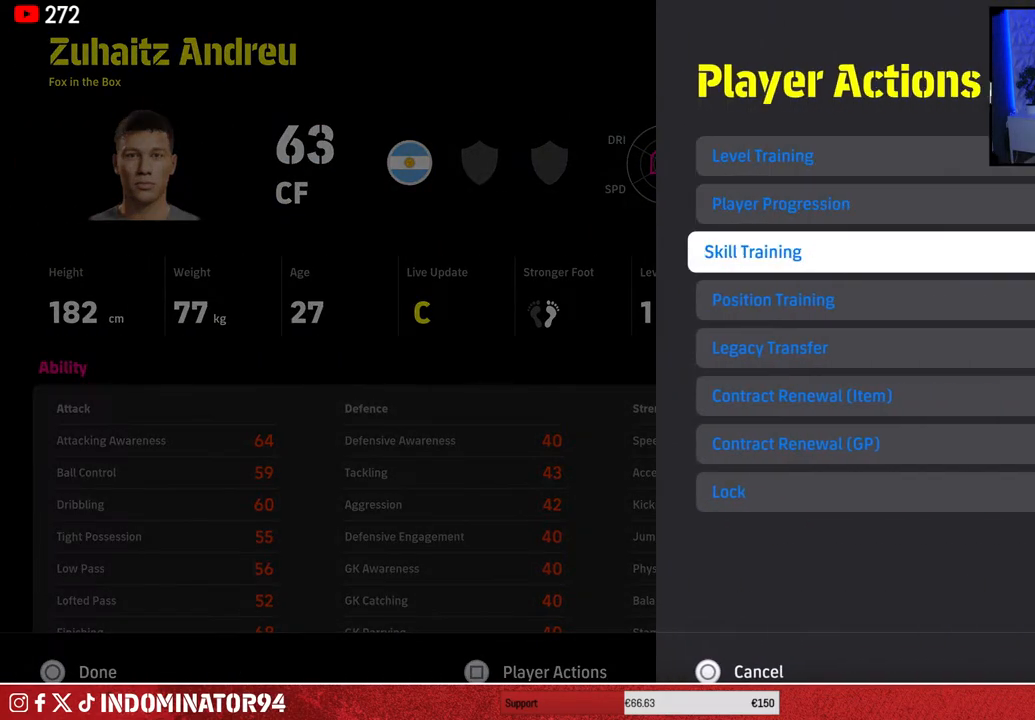
{"buttons": [], "left_stick": "center", "right_stick": "center", "events": []}
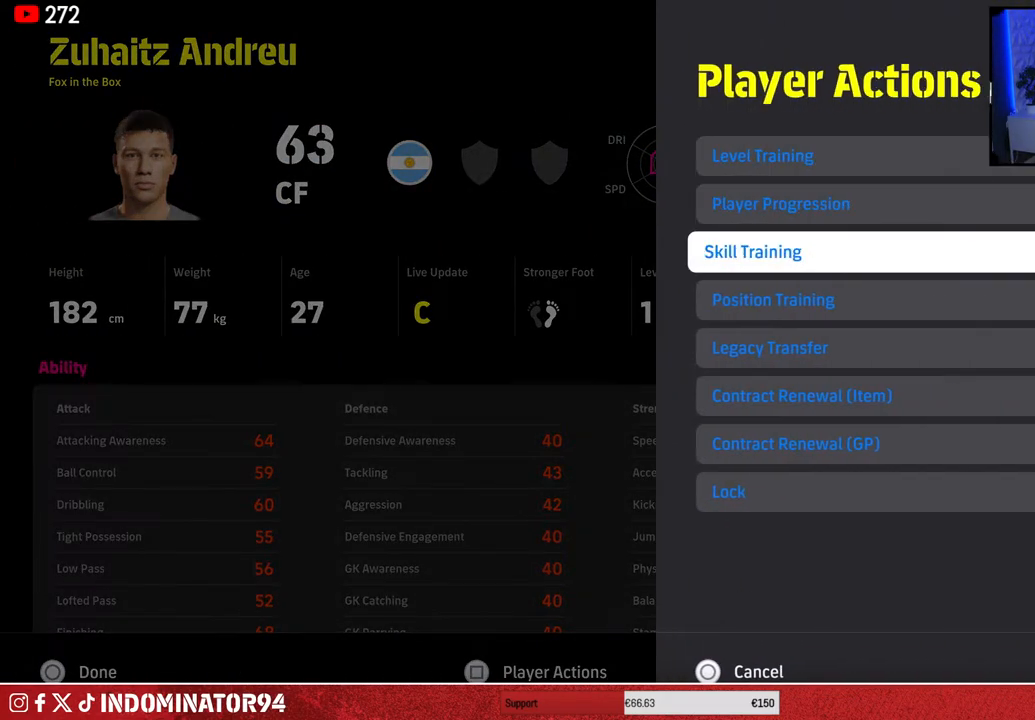
{"buttons": [], "left_stick": "center", "right_stick": "center", "events": []}
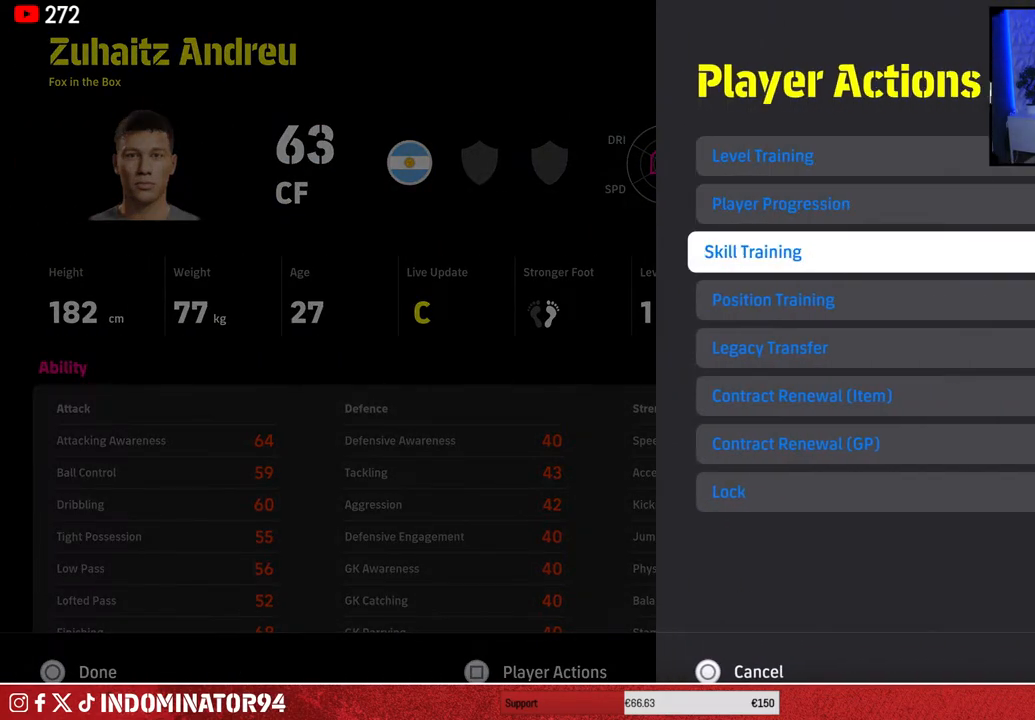
{"buttons": [], "left_stick": "center", "right_stick": "center", "events": []}
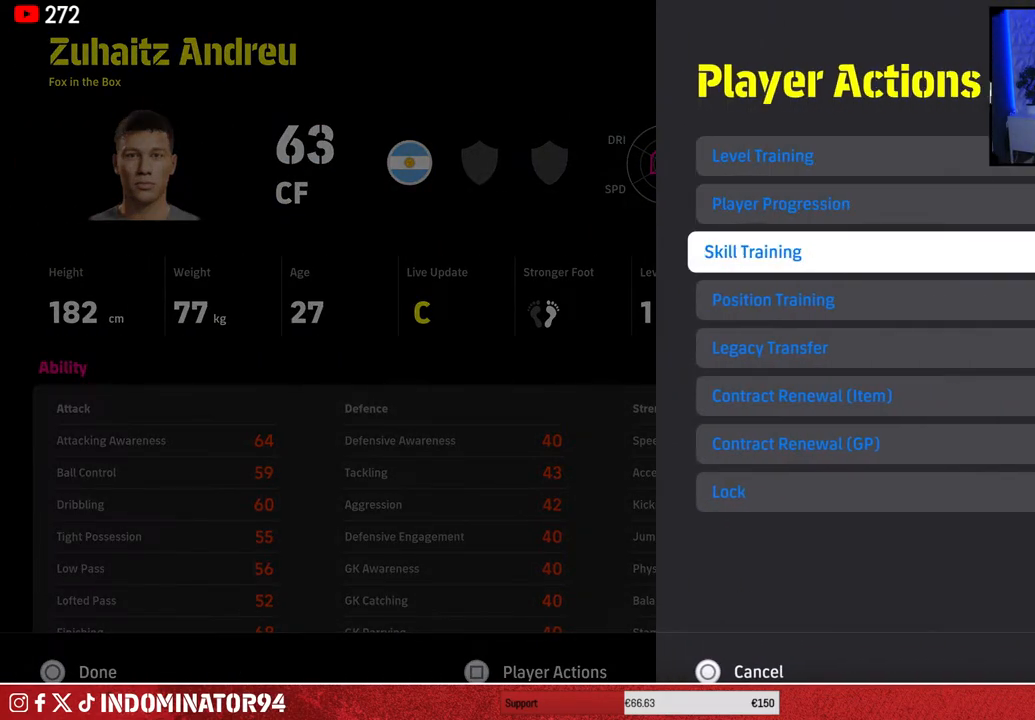
{"buttons": [], "left_stick": "center", "right_stick": "center", "events": [[317, "CROSS", "down"], [433, "CROSS", "up"]]}
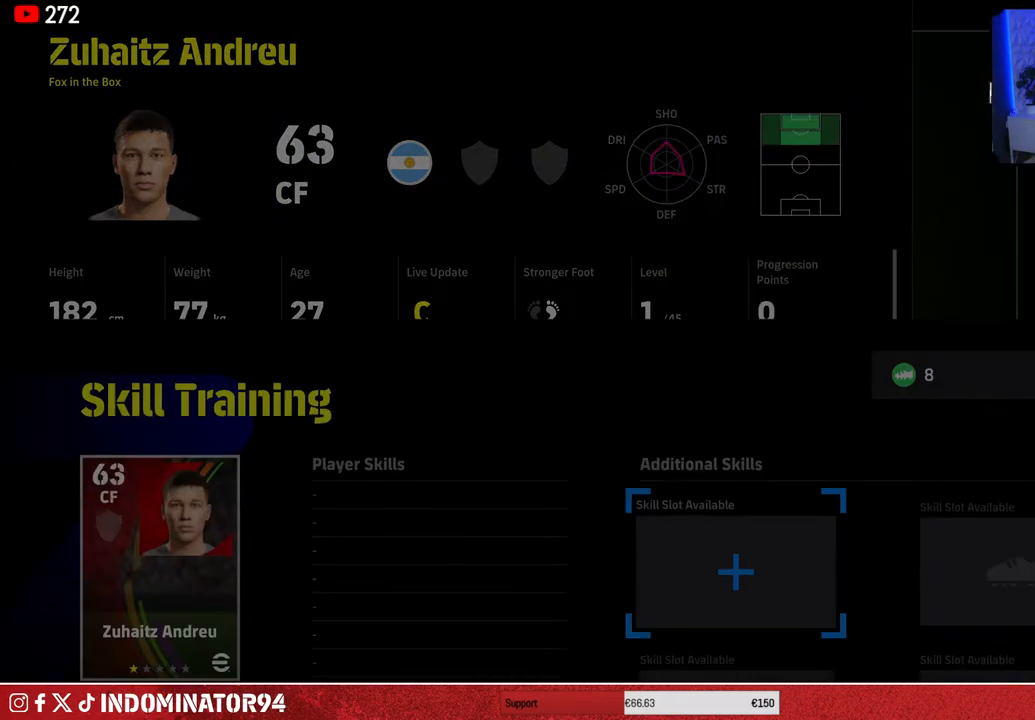
{"buttons": [], "left_stick": "center", "right_stick": "center", "events": []}
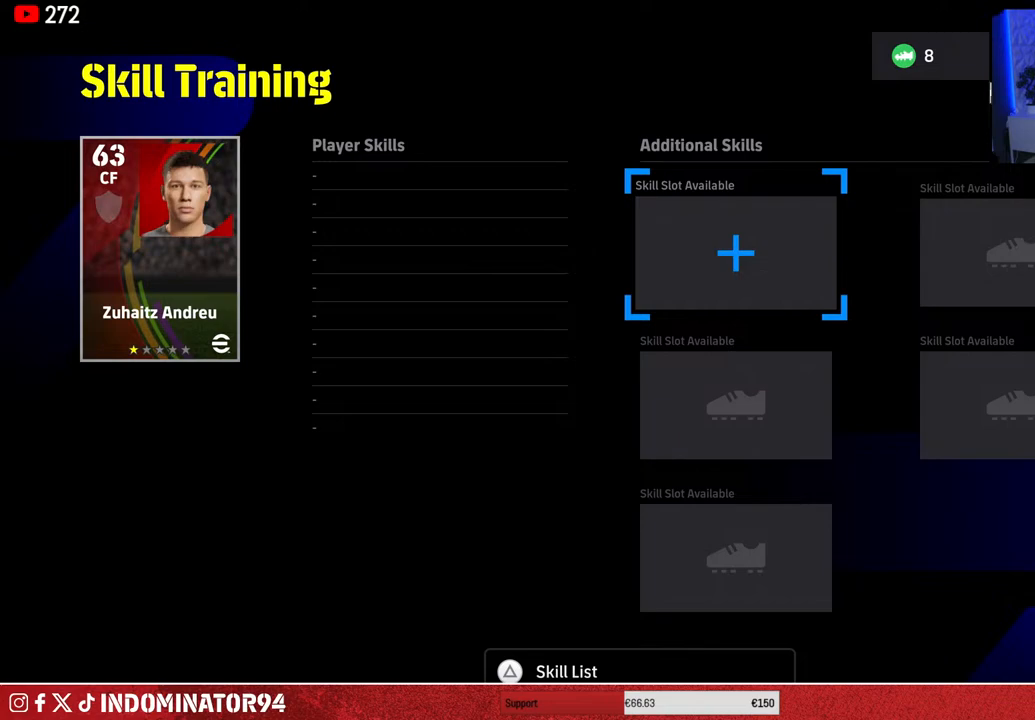
{"buttons": [], "left_stick": "center", "right_stick": "center", "events": [[283, "CROSS", "down"], [367, "CROSS", "up"]]}
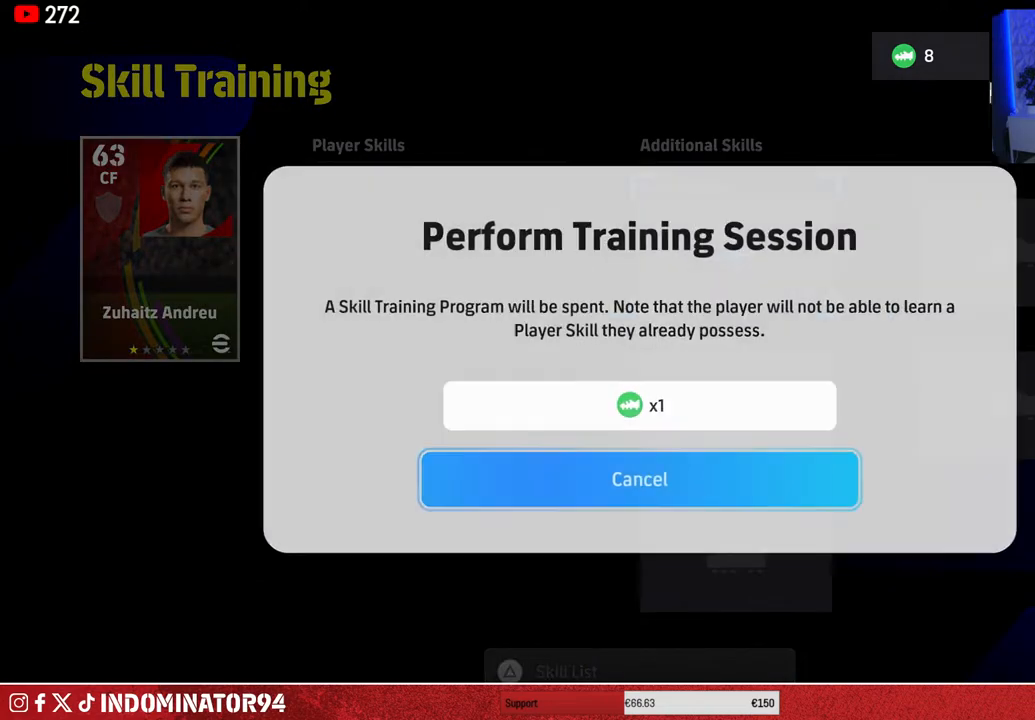
{"buttons": [], "left_stick": "center", "right_stick": "center", "events": [[350, "DPAD_UP", "down"], [450, "DPAD_UP", "up"]]}
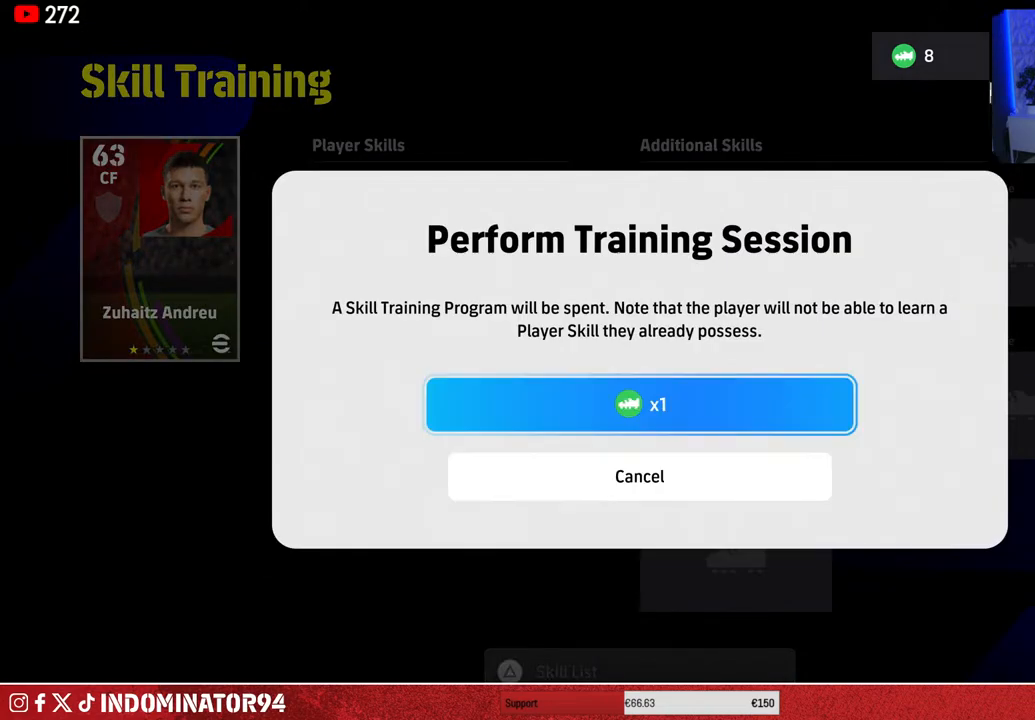
{"buttons": [], "left_stick": "center", "right_stick": "center", "events": []}